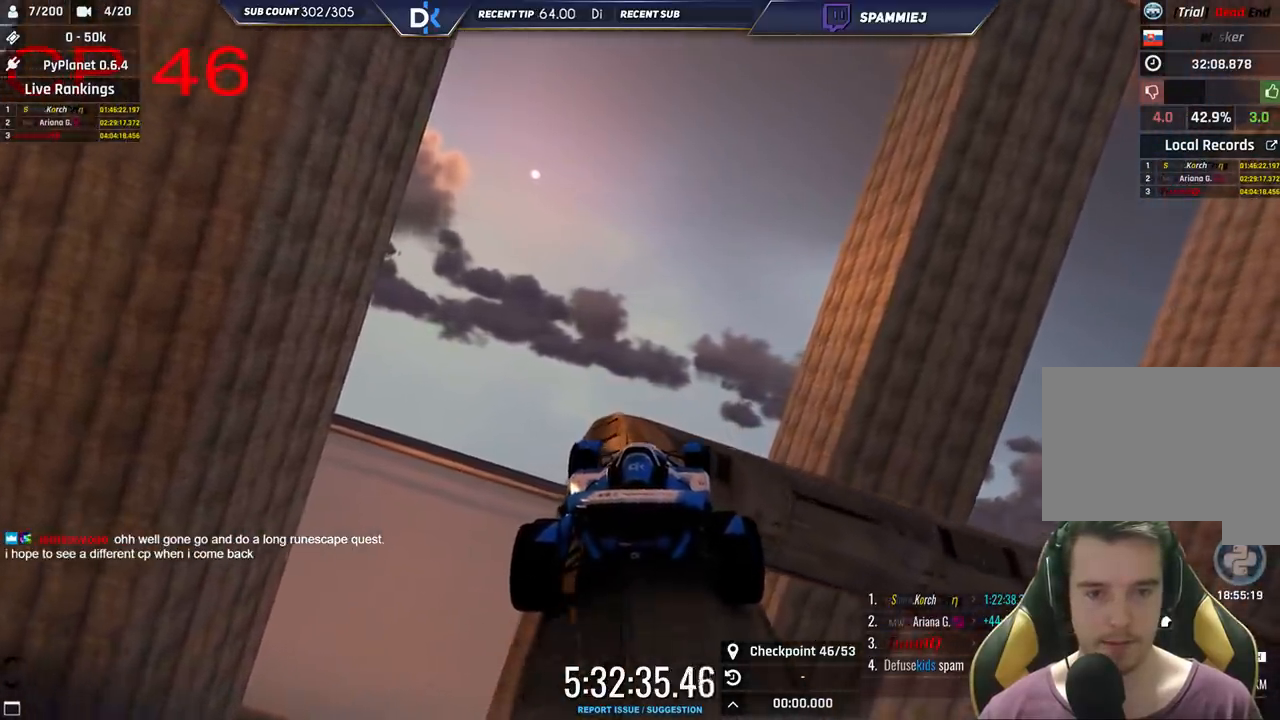
Gameplay with keyboard; each line is a JSON object with the keys held at the frame after it. "events" lists presses ("down") and releases ("up") of "down", "left", "right" and "up" between this image and that frame as [ms after this image, input, new state], when the widget could be followed in between. No other keys are recorded. Mouse input is not recorded.
{"keys": ["right"], "events": [[16, "up", "down"], [133, "up", "up"], [416, "up", "down"], [500, "up", "up"]]}
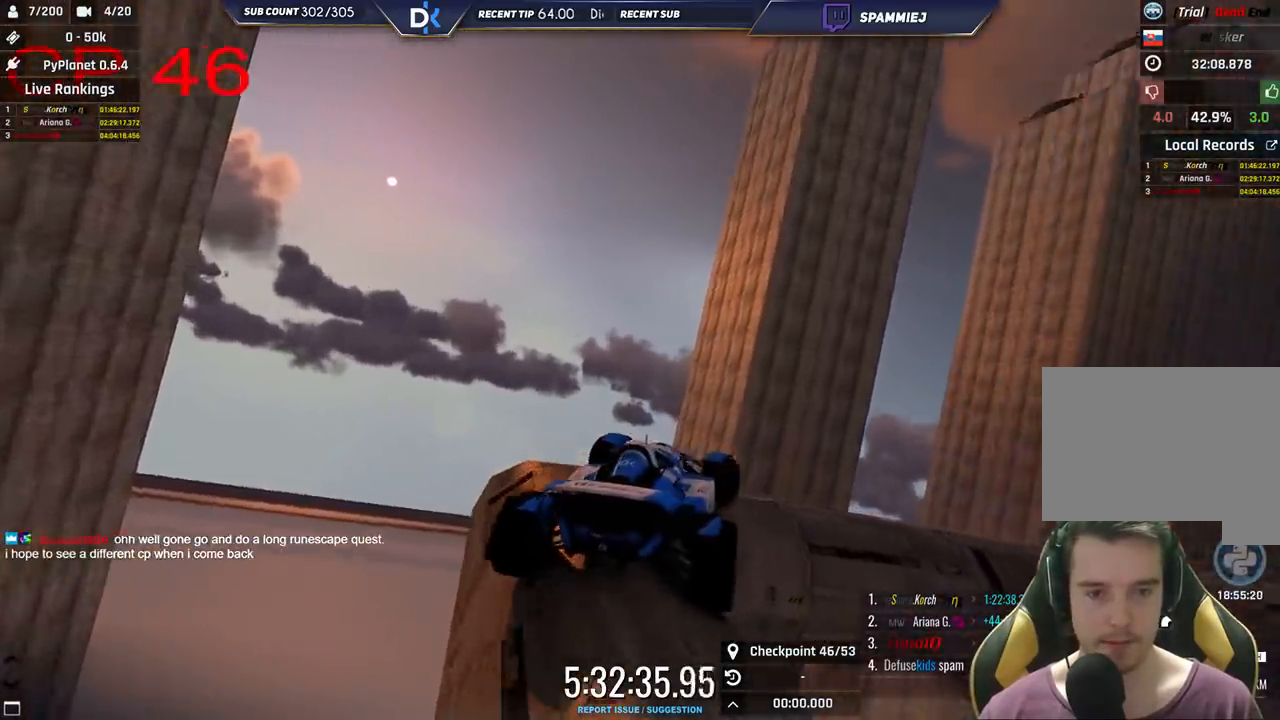
{"keys": ["right"], "events": []}
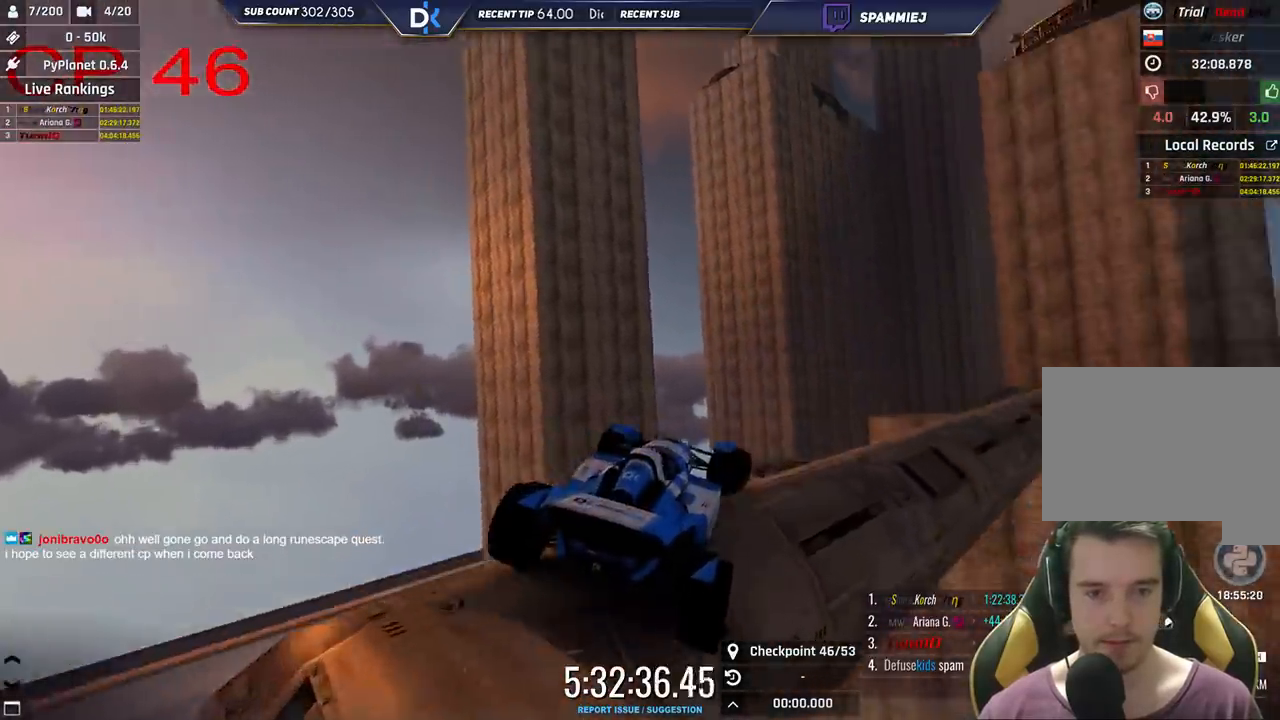
{"keys": ["right"], "events": []}
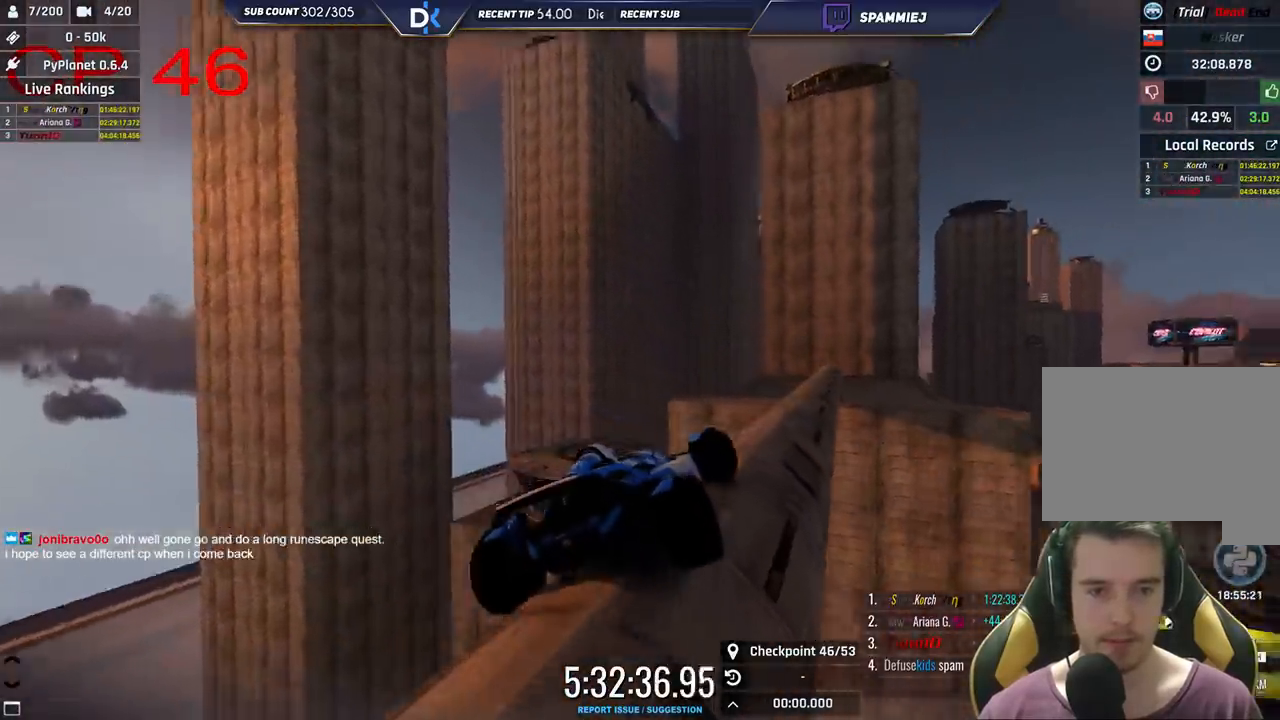
{"keys": ["right", "up"], "events": [[400, "up", "down"]]}
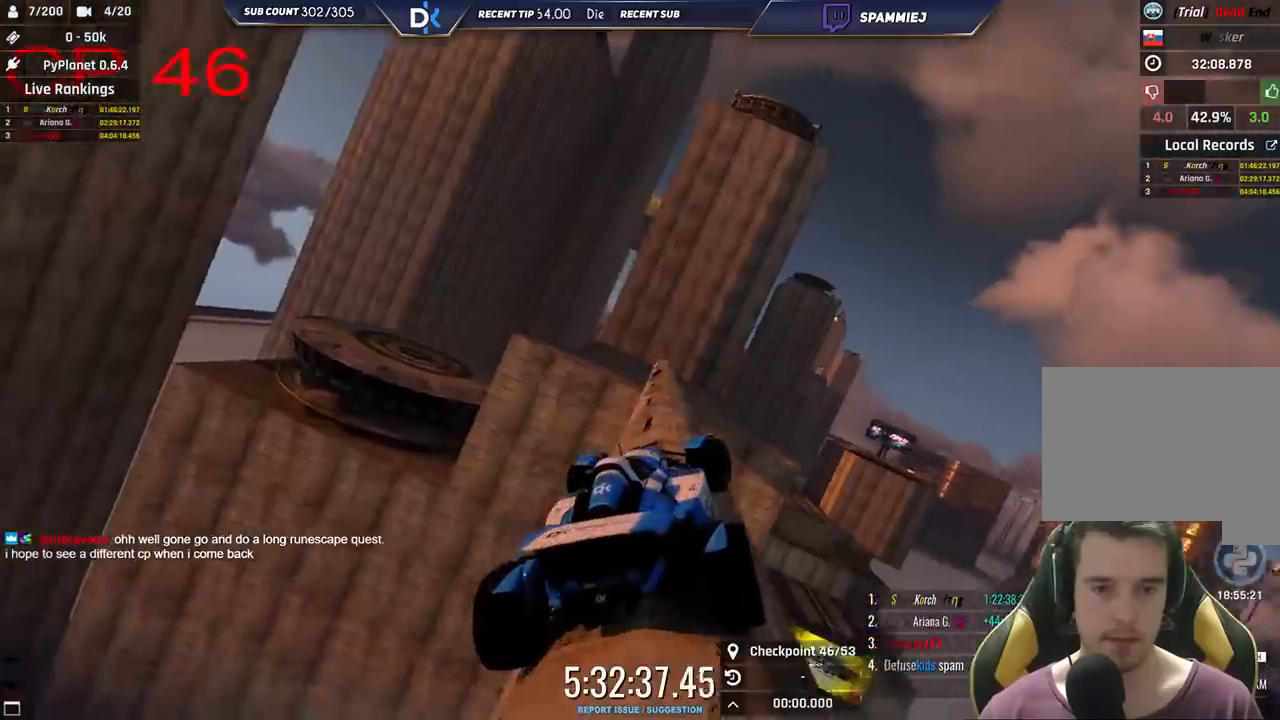
{"keys": ["up"], "events": [[416, "right", "up"]]}
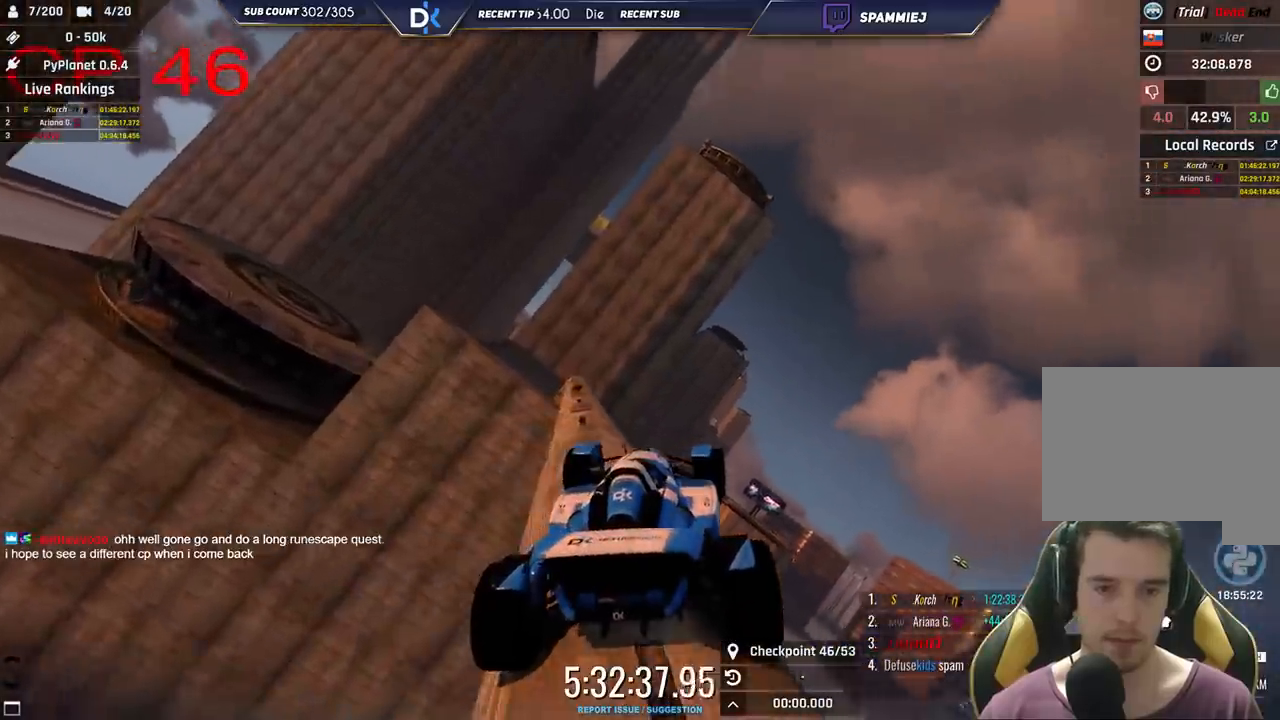
{"keys": ["up"], "events": [[66, "left", "down"], [283, "left", "up"], [350, "left", "down"], [466, "left", "up"]]}
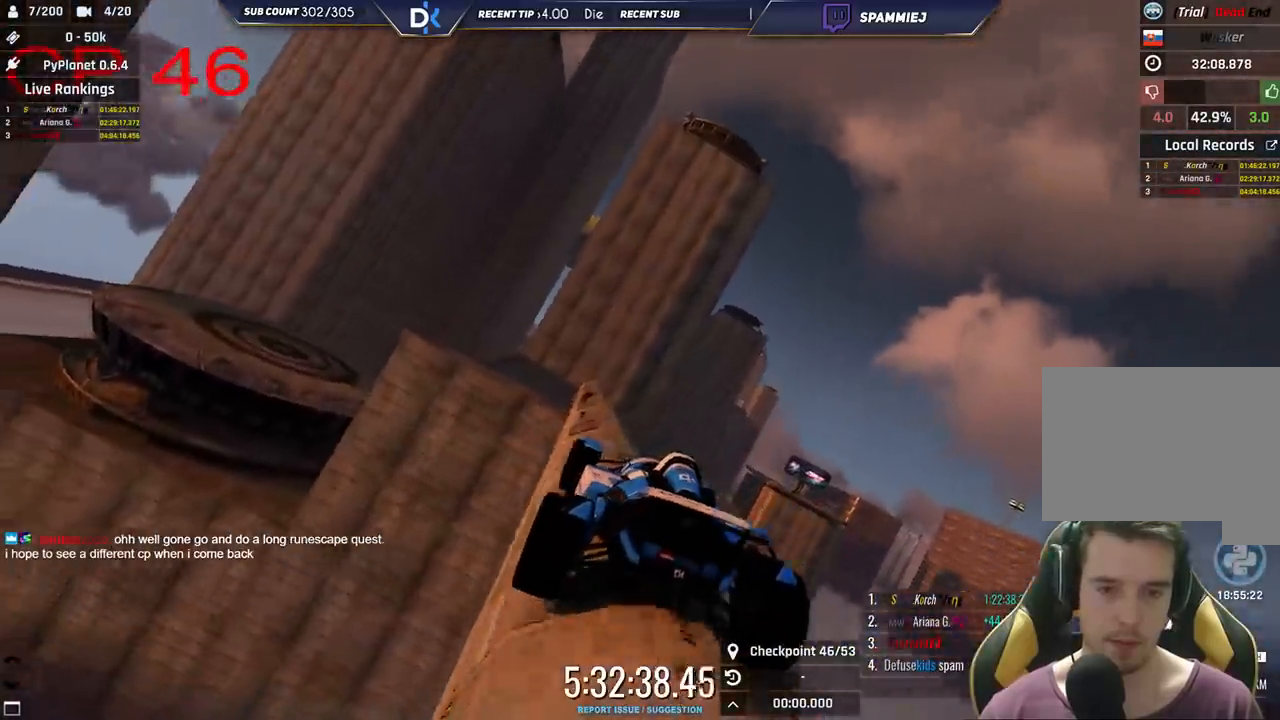
{"keys": ["up"], "events": []}
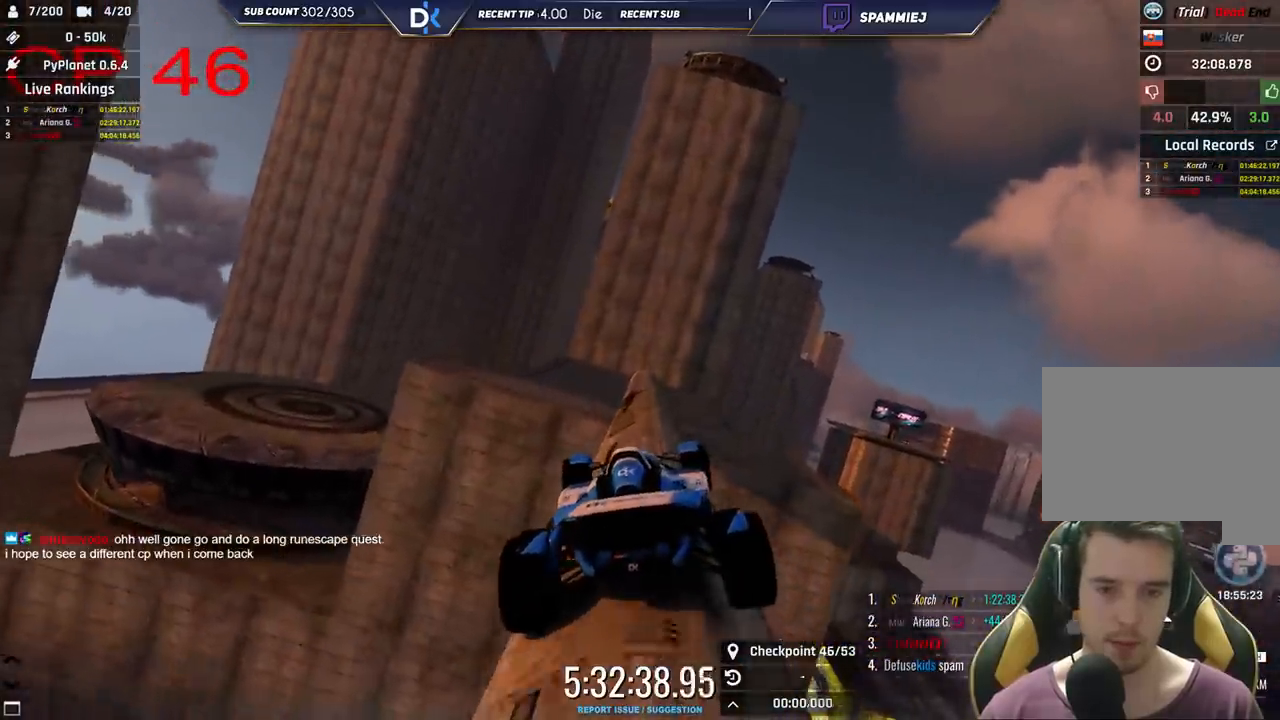
{"keys": ["right", "up"], "events": [[16, "right", "down"], [150, "right", "up"], [300, "right", "down"]]}
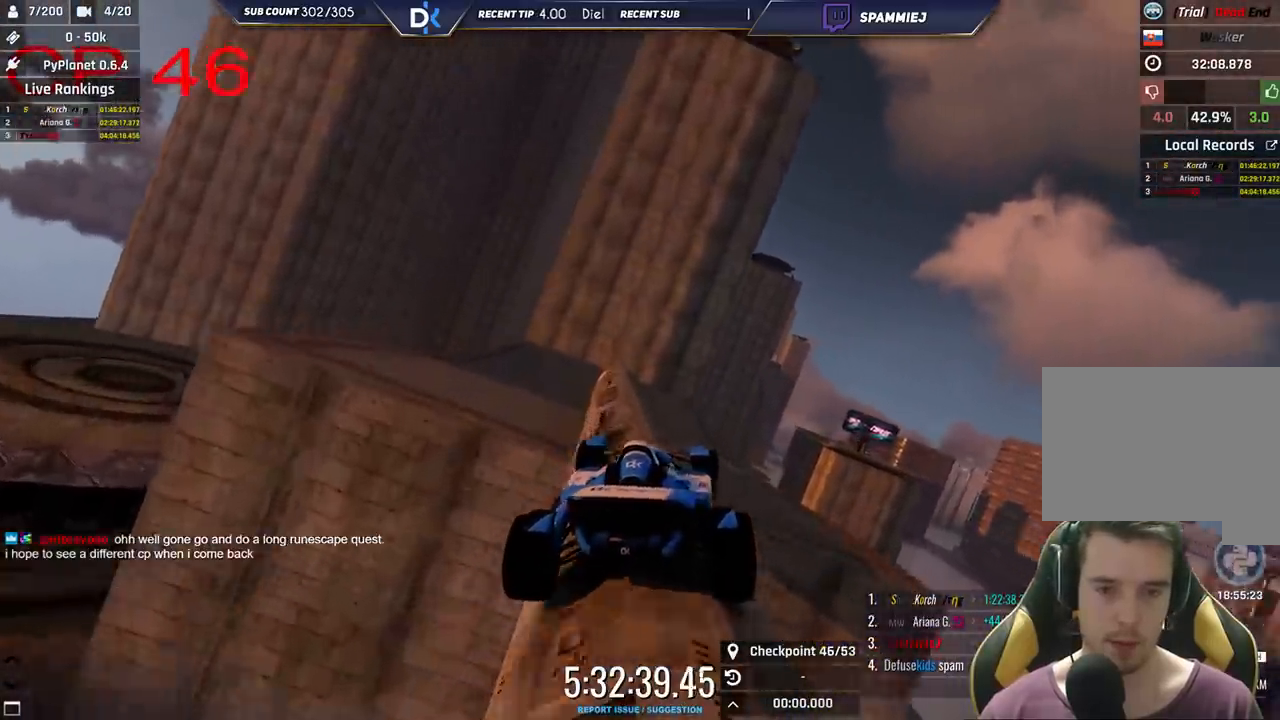
{"keys": ["left", "up"], "events": [[116, "right", "up"], [150, "left", "down"]]}
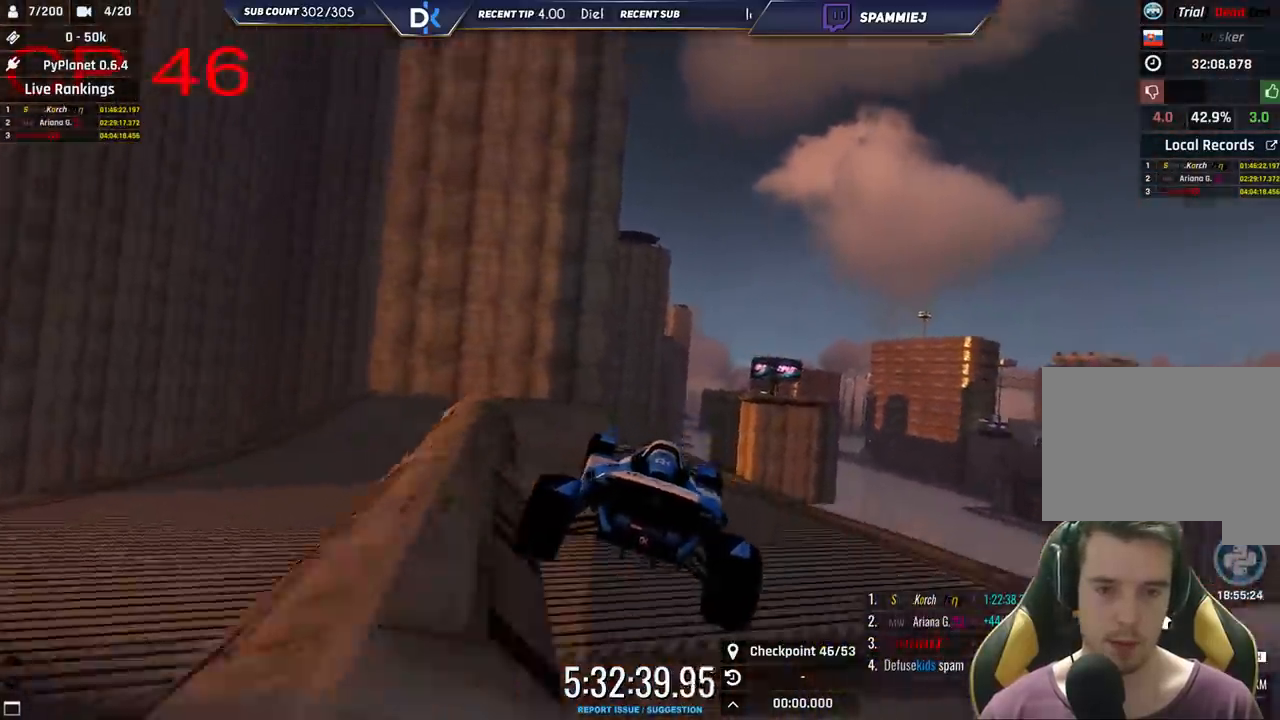
{"keys": ["left", "up"], "events": [[166, "left", "up"], [300, "left", "down"]]}
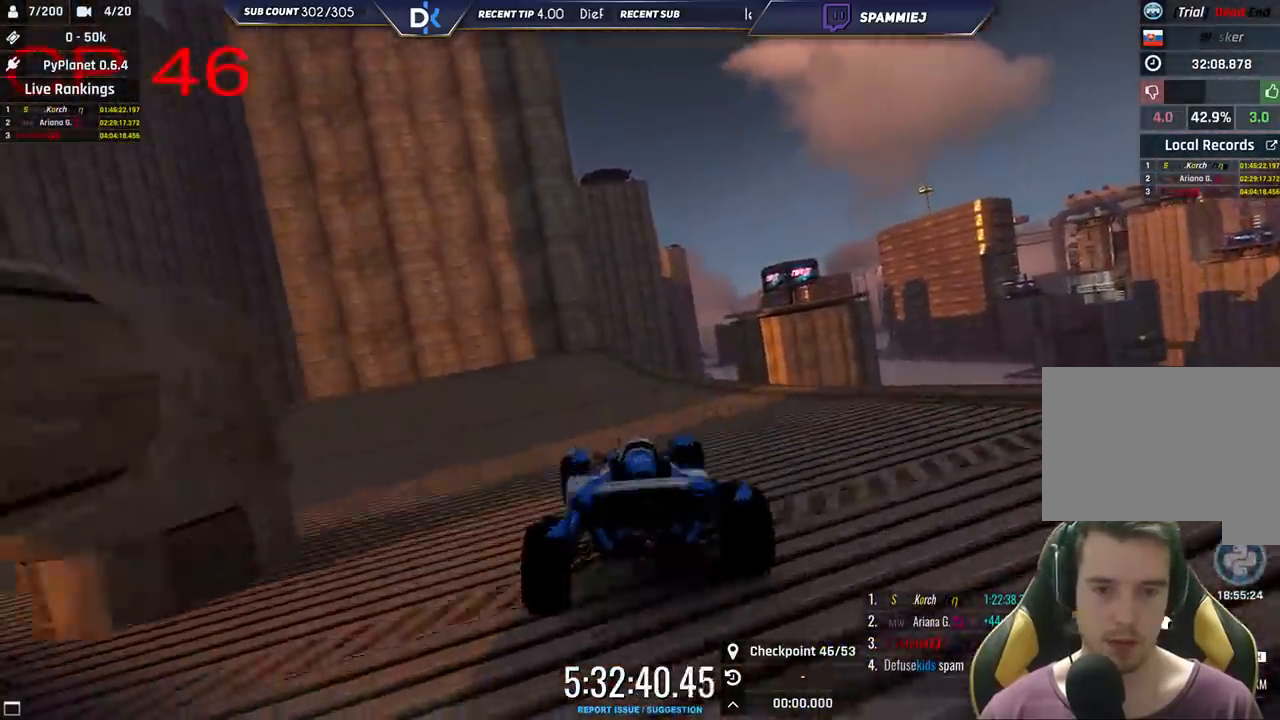
{"keys": ["right", "up"], "events": [[233, "left", "up"], [416, "right", "down"]]}
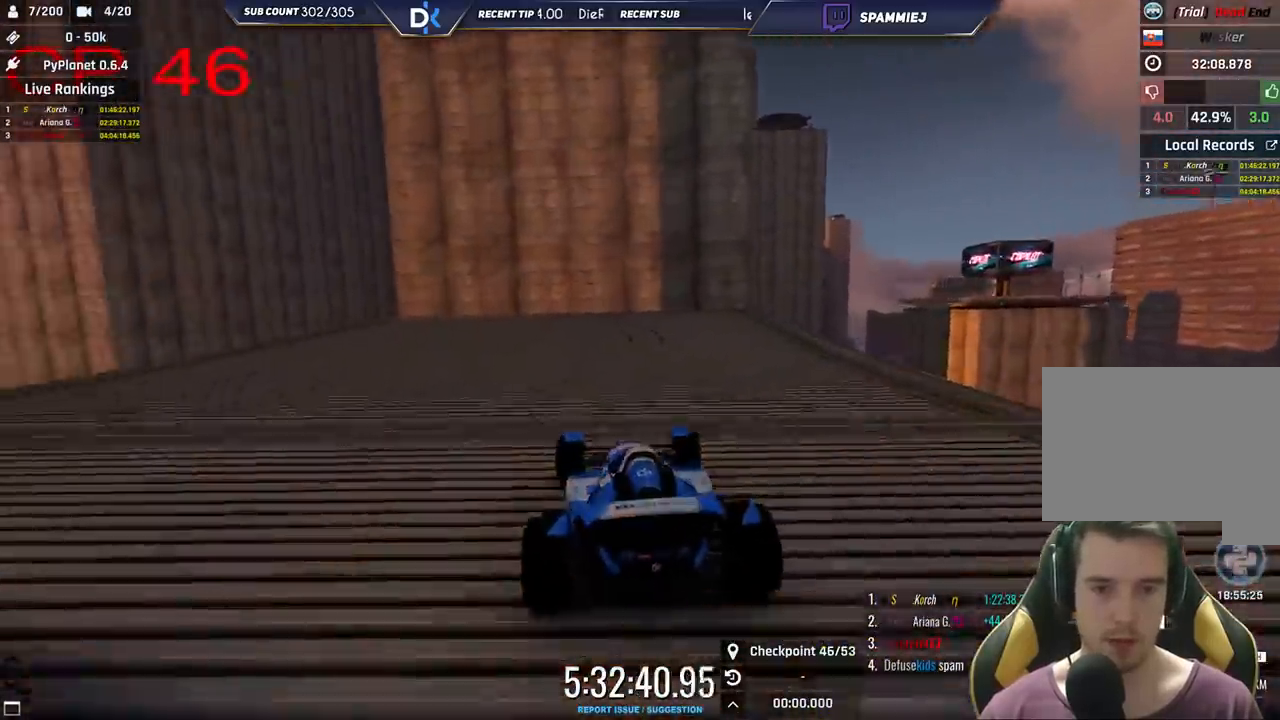
{"keys": ["right", "up"], "events": []}
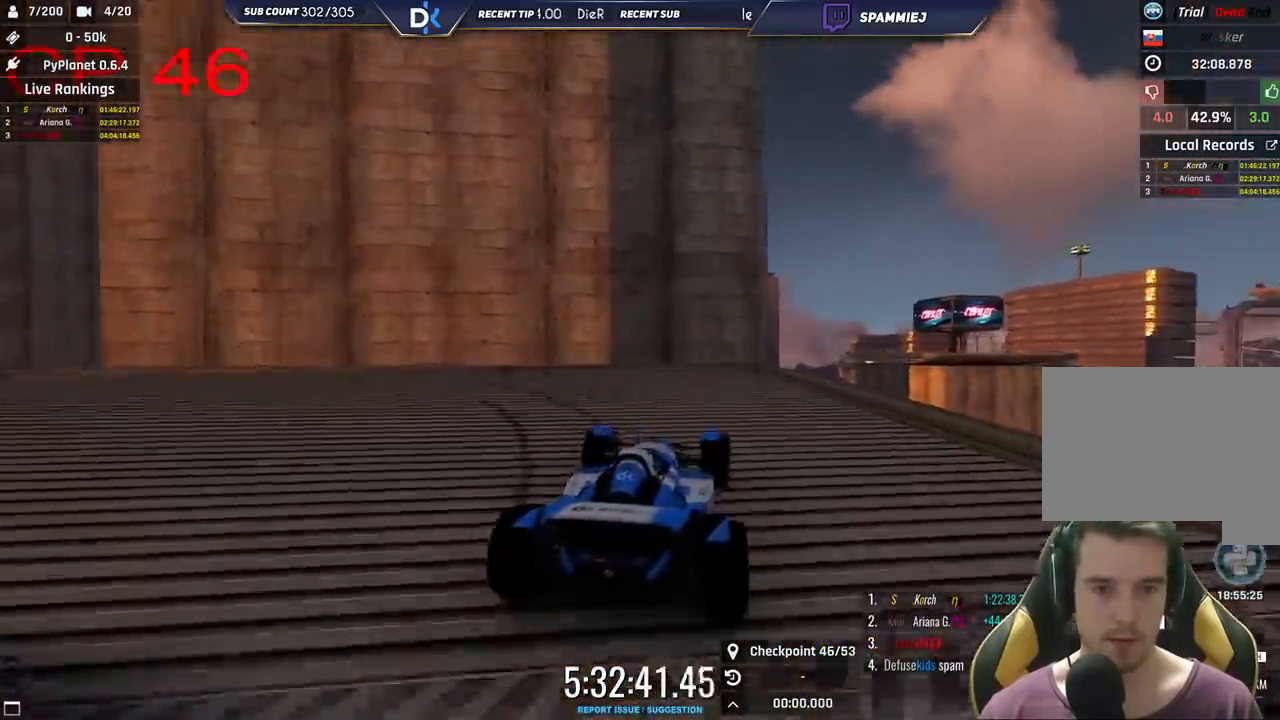
{"keys": ["left", "up"], "events": [[350, "right", "up"], [383, "left", "down"]]}
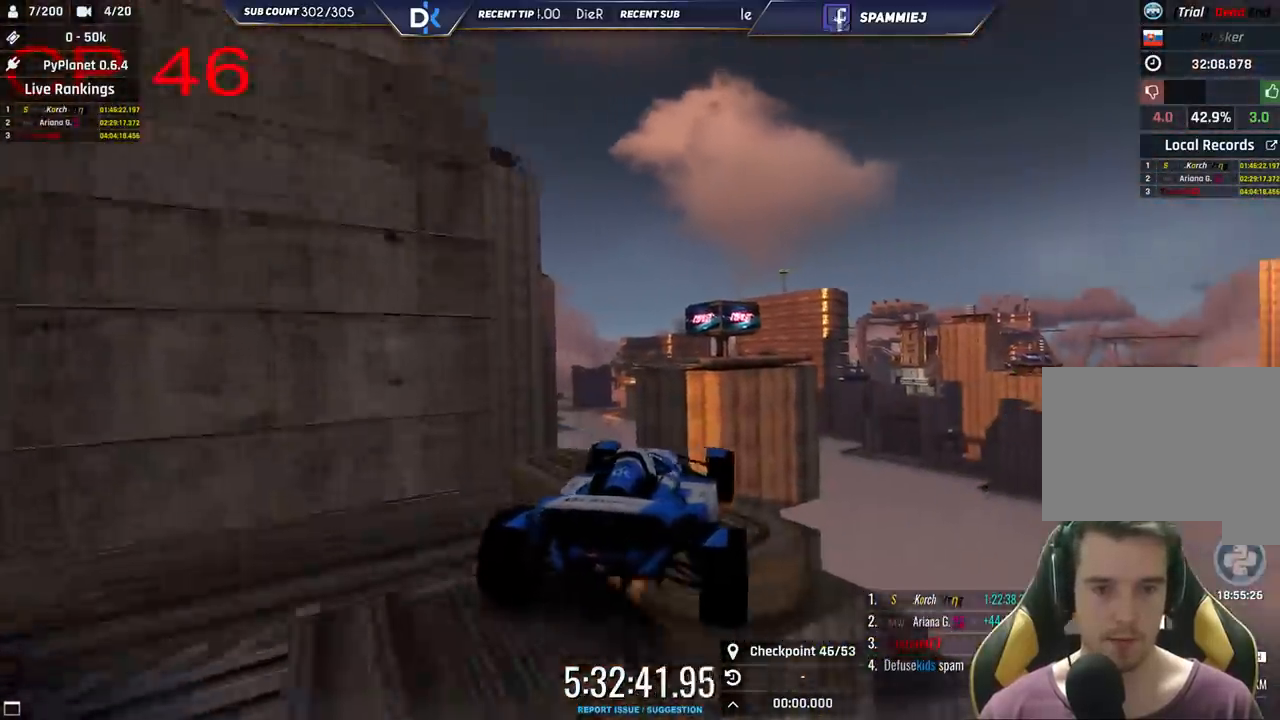
{"keys": ["right", "up"], "events": [[33, "left", "up"], [133, "left", "down"], [266, "left", "up"], [316, "right", "down"]]}
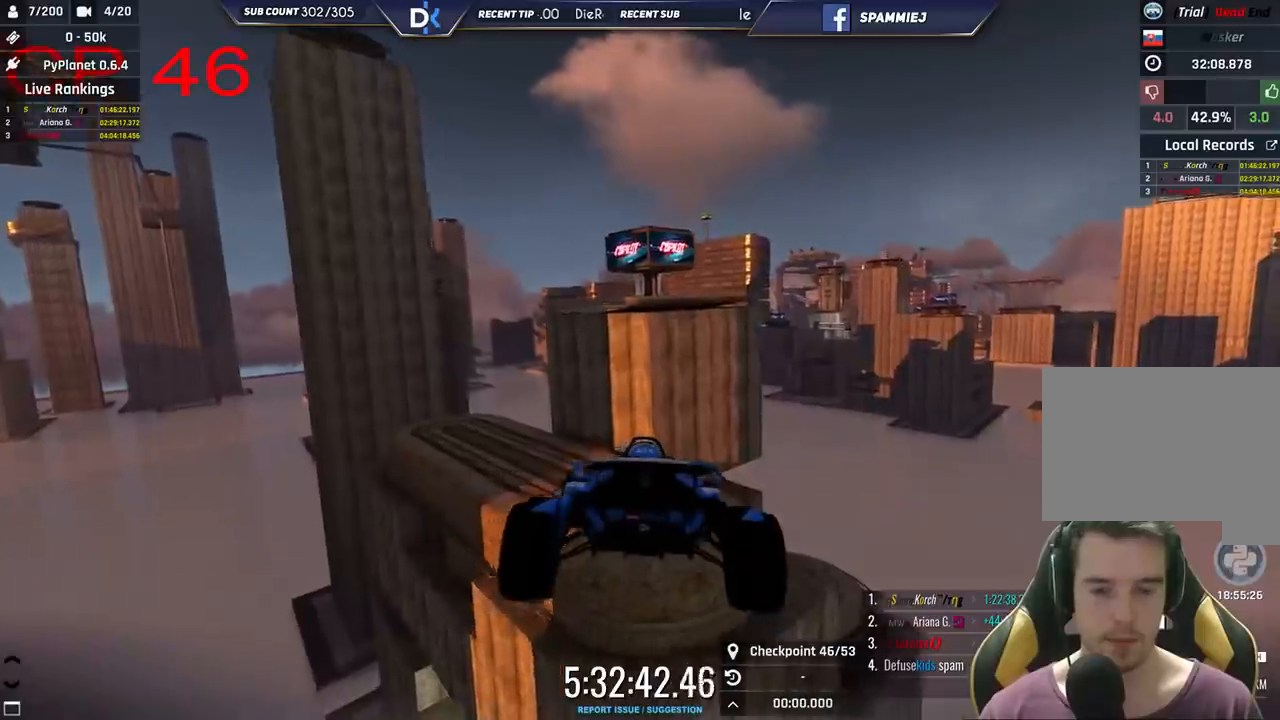
{"keys": ["up"], "events": [[183, "down", "down"], [333, "down", "up"], [433, "right", "up"]]}
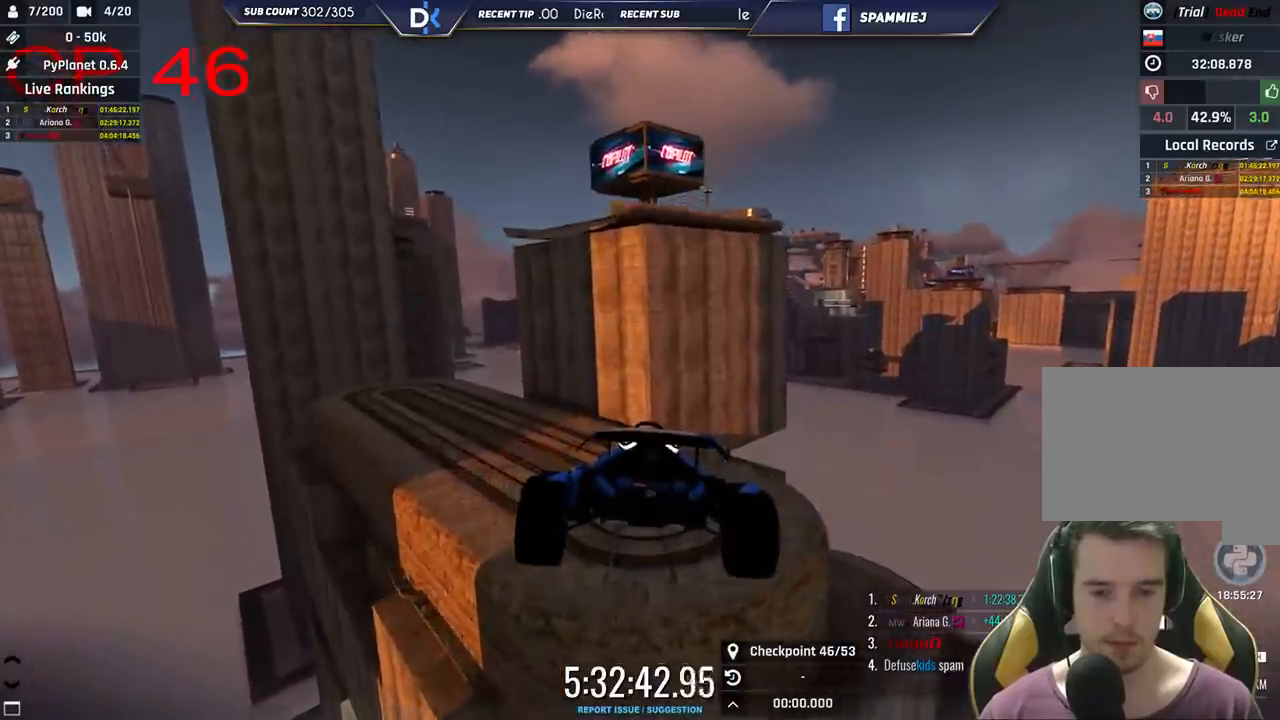
{"keys": ["right"], "events": [[100, "up", "up"], [200, "right", "down"]]}
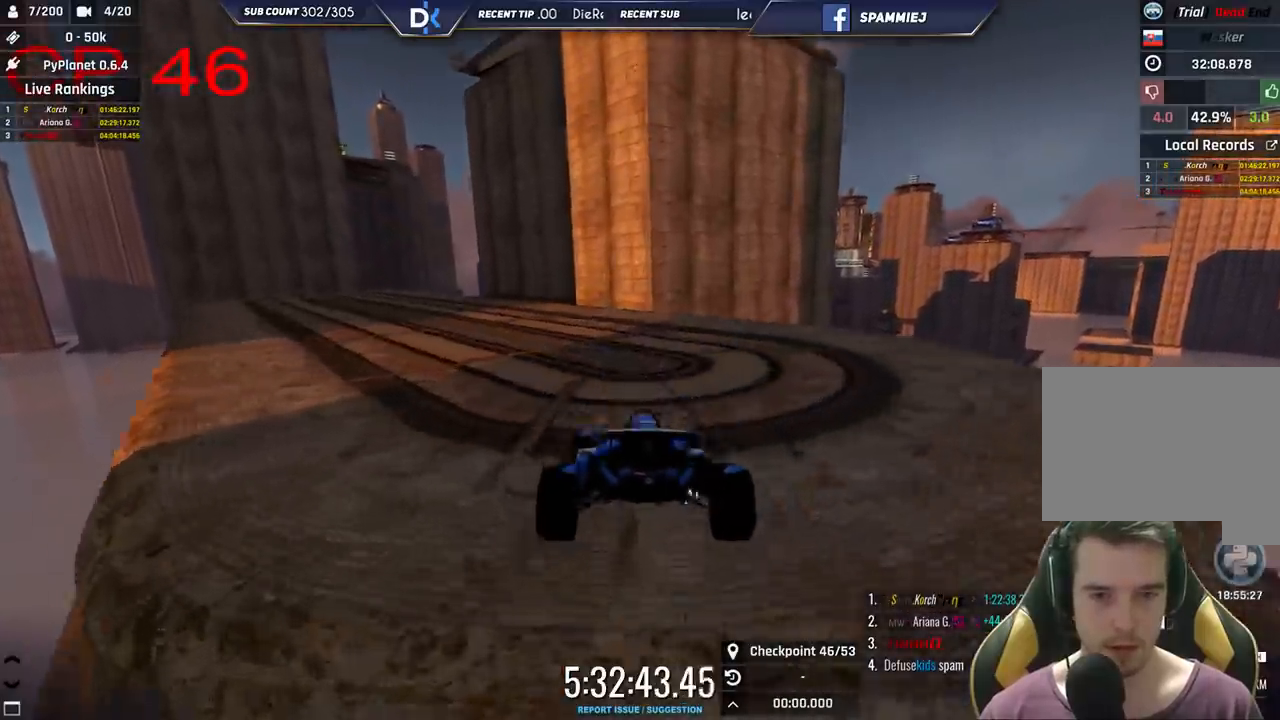
{"keys": ["left"], "events": [[16, "right", "up"], [283, "left", "down"]]}
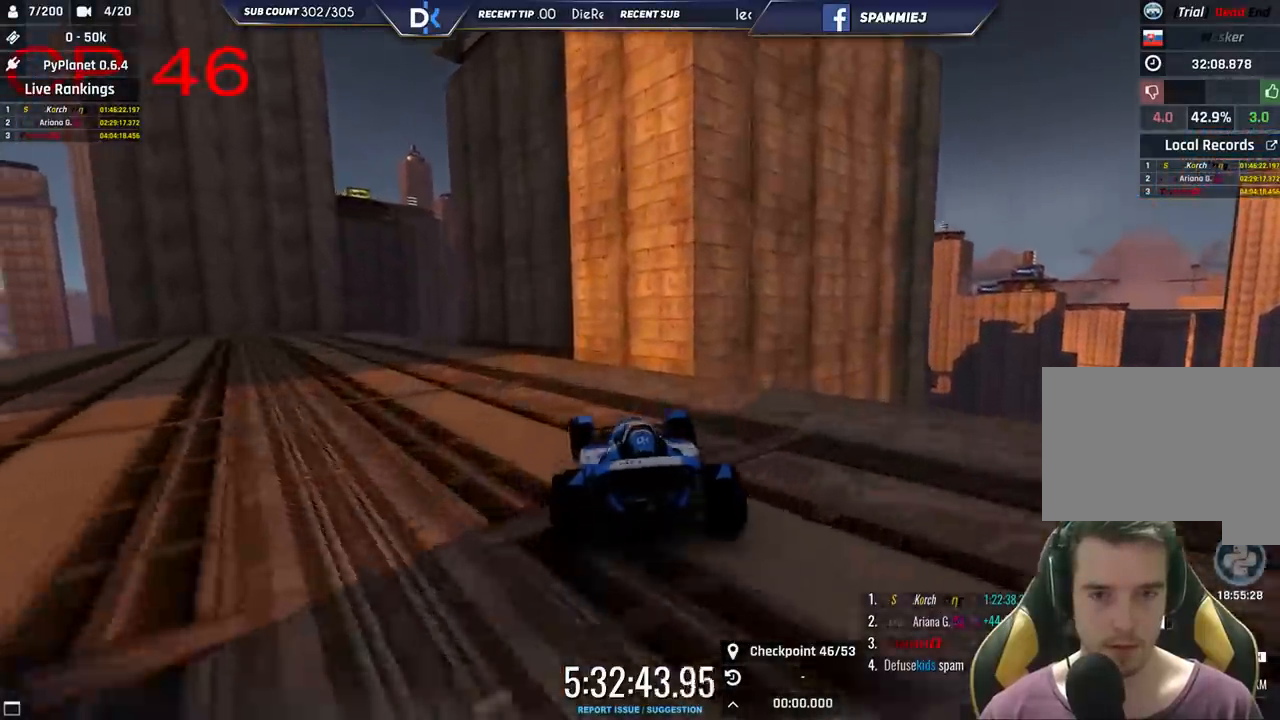
{"keys": ["left", "up"], "events": [[183, "up", "down"]]}
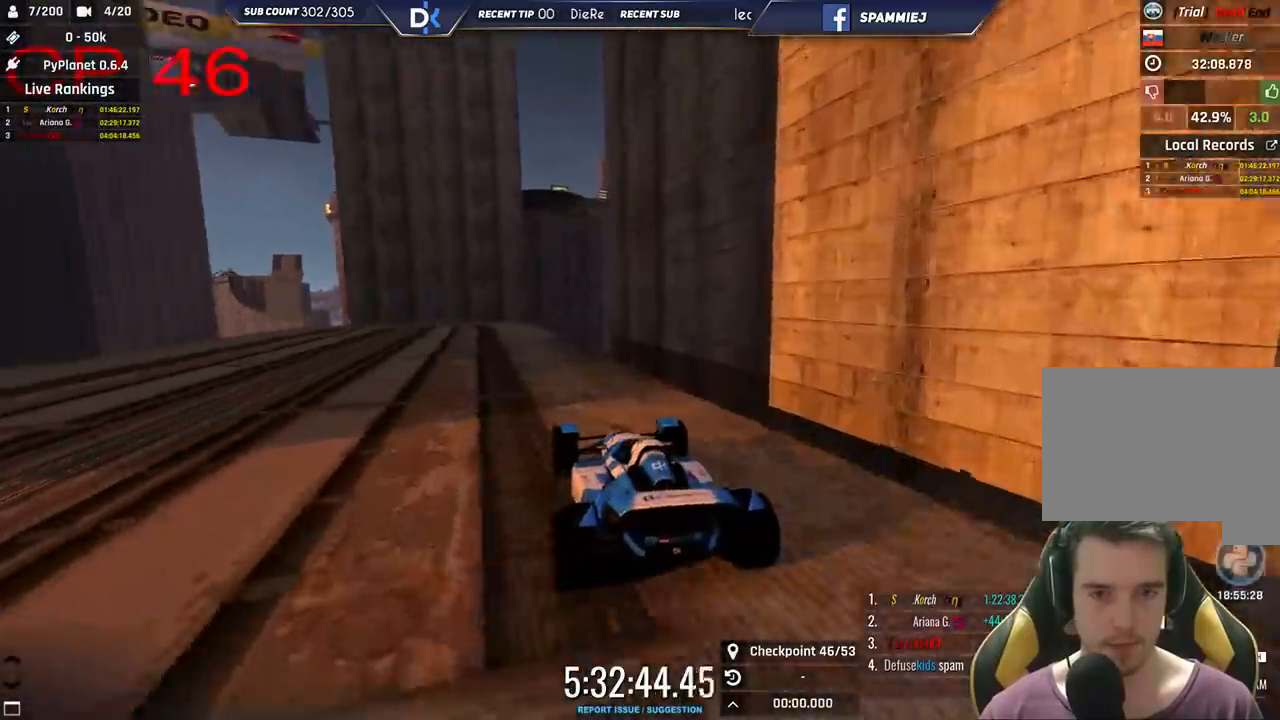
{"keys": ["right", "up"], "events": [[33, "left", "up"], [500, "right", "down"]]}
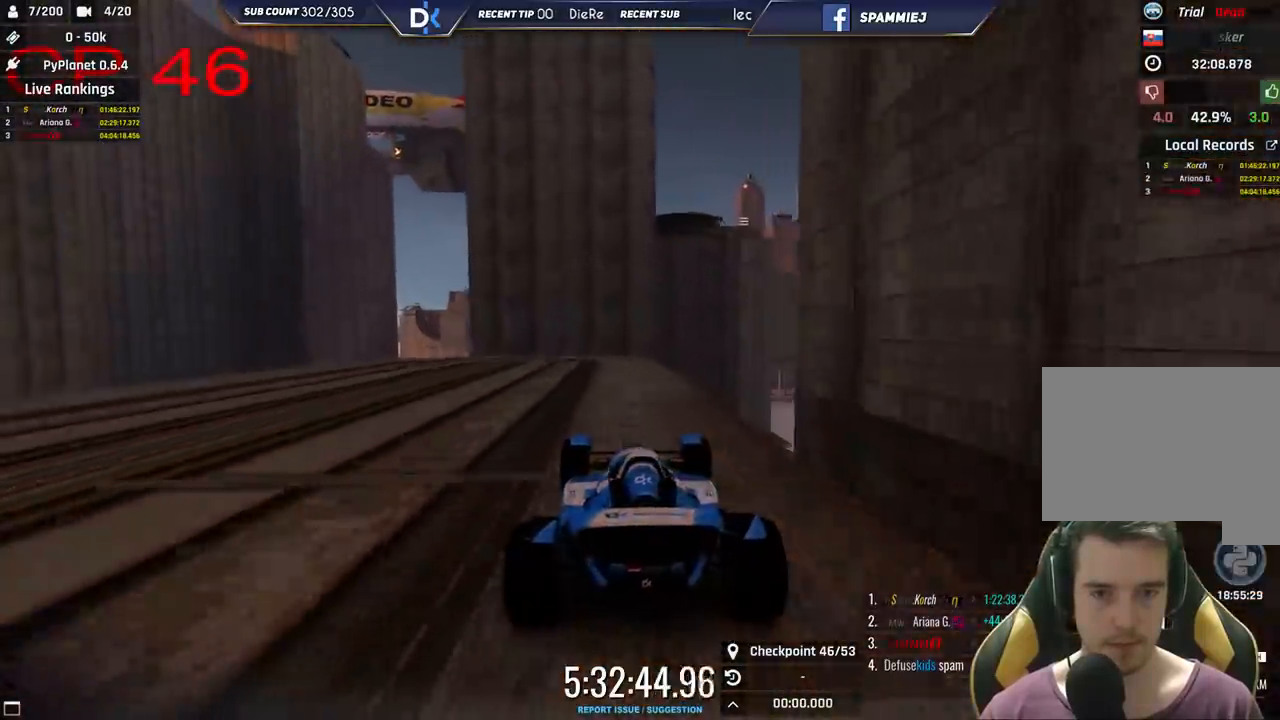
{"keys": ["right", "up"], "events": [[133, "right", "up"], [416, "right", "down"]]}
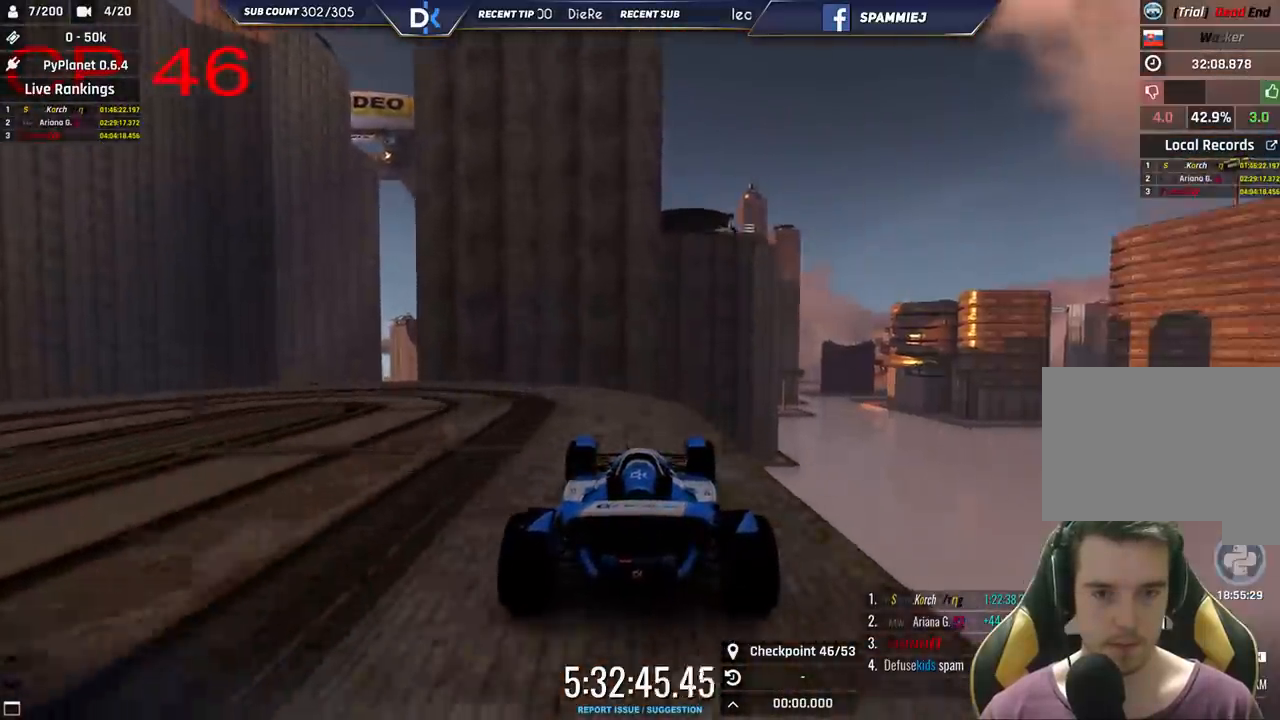
{"keys": ["left", "up"], "events": [[116, "right", "up"], [266, "left", "down"]]}
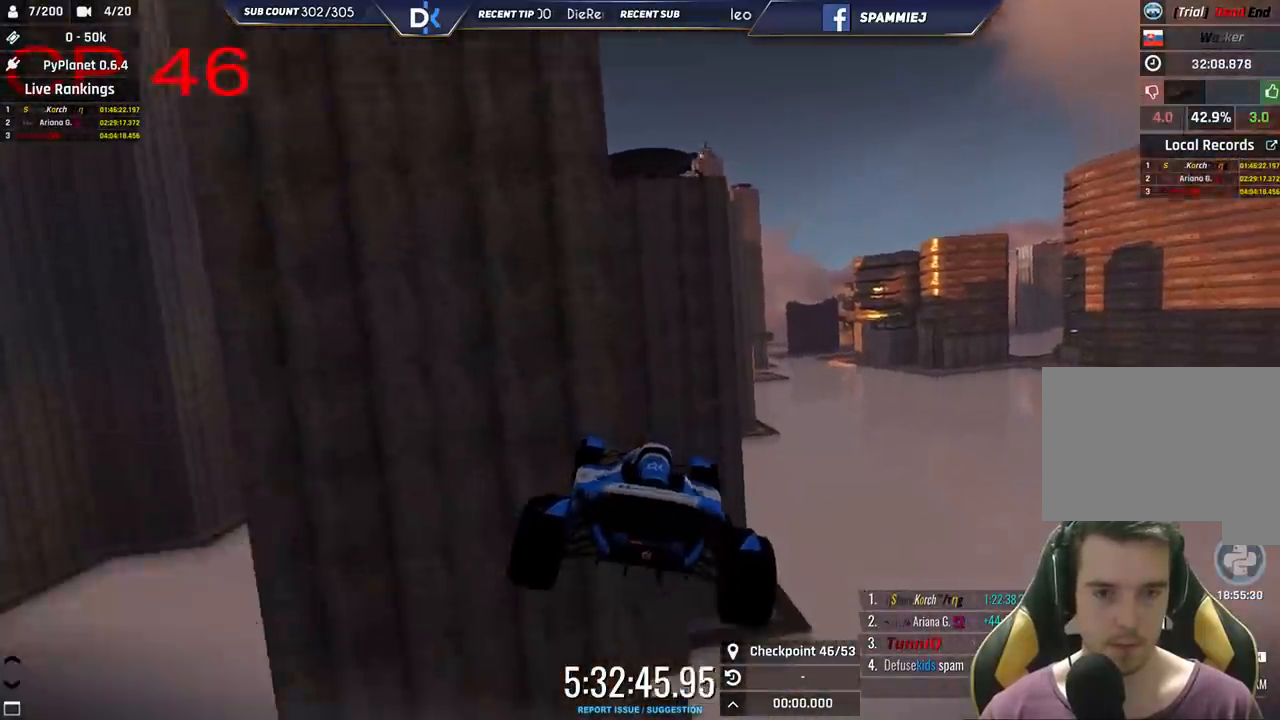
{"keys": ["down", "left"], "events": [[66, "up", "up"], [416, "down", "down"]]}
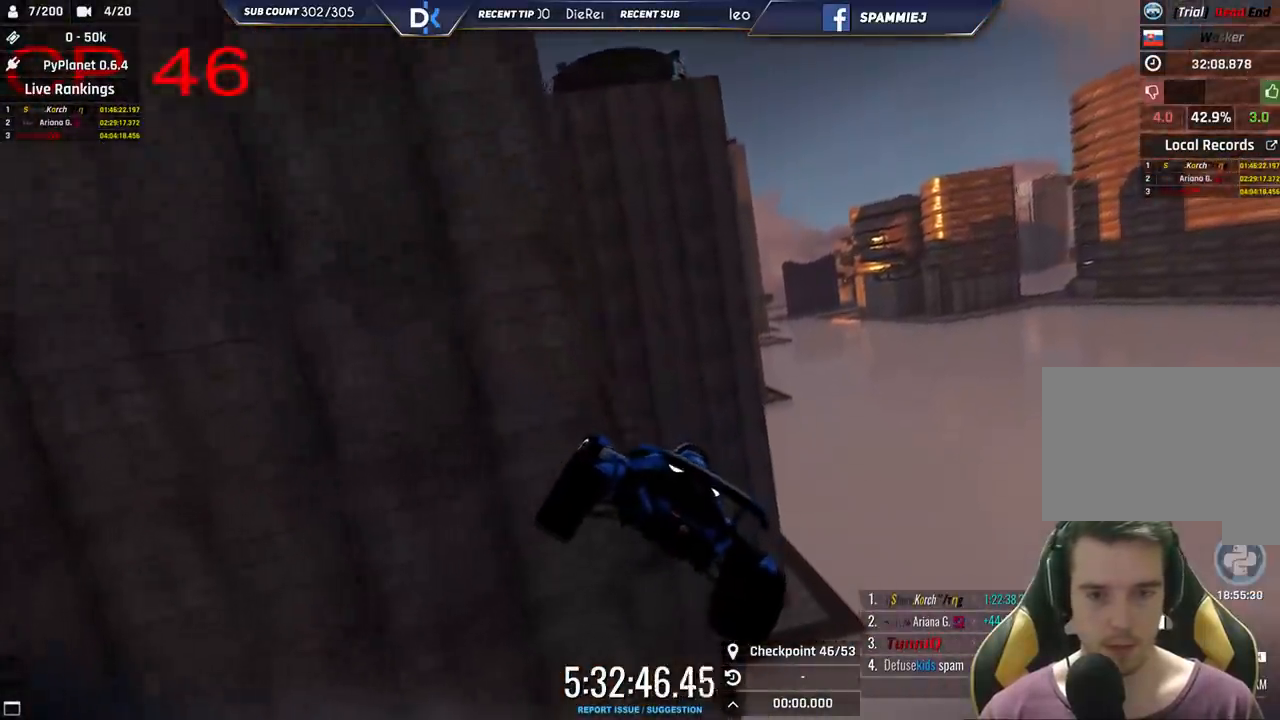
{"keys": ["left"], "events": [[266, "down", "up"]]}
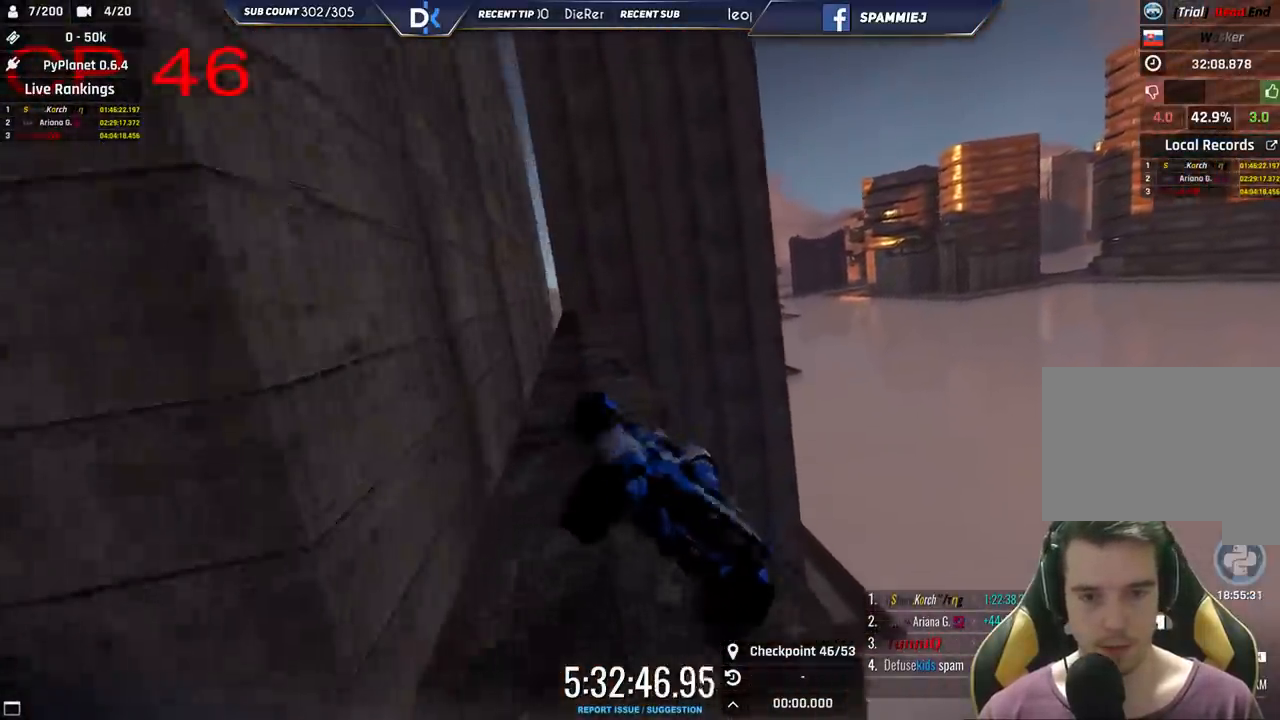
{"keys": ["right"], "events": [[183, "left", "up"], [233, "right", "down"]]}
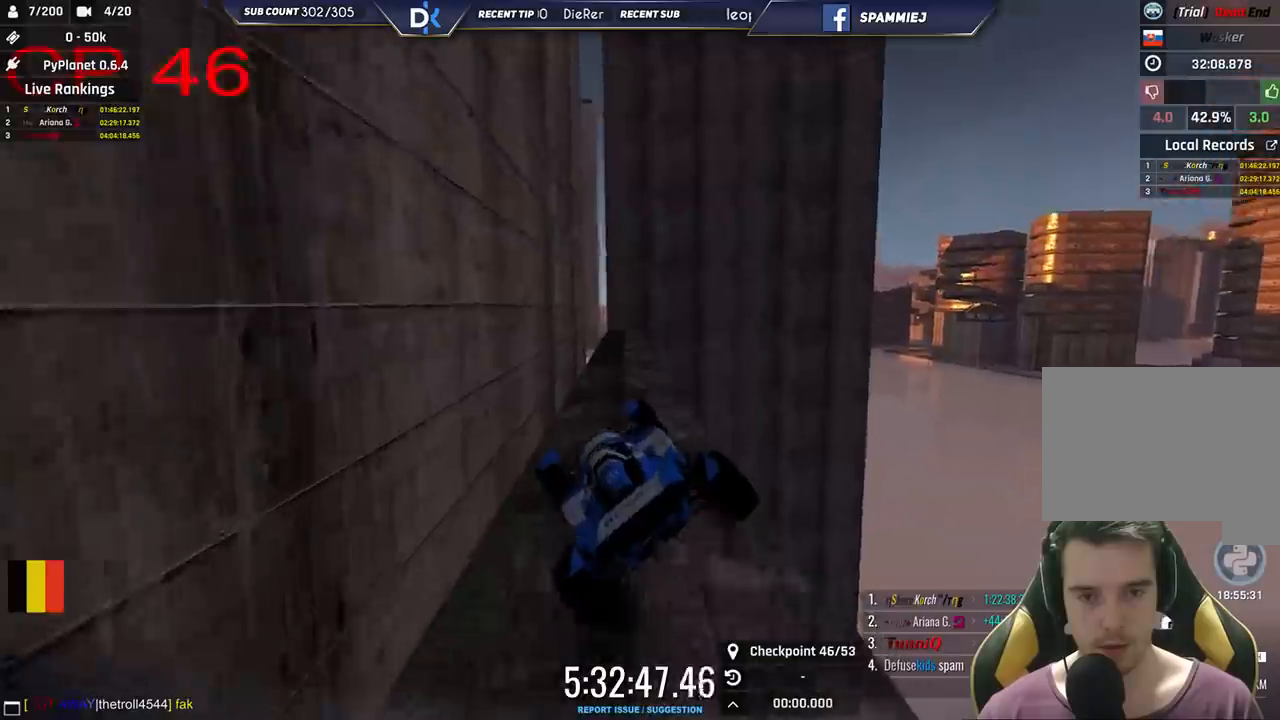
{"keys": [], "events": [[366, "right", "up"]]}
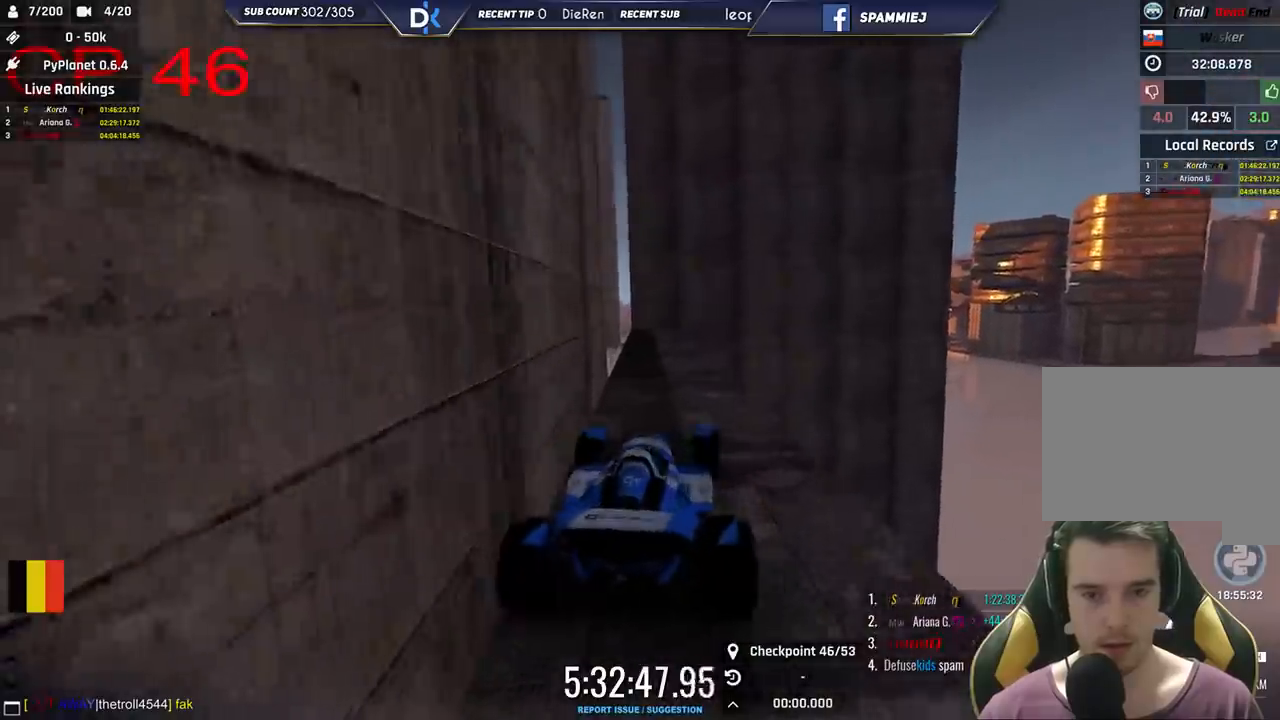
{"keys": ["left", "up"], "events": [[333, "left", "down"], [333, "up", "down"]]}
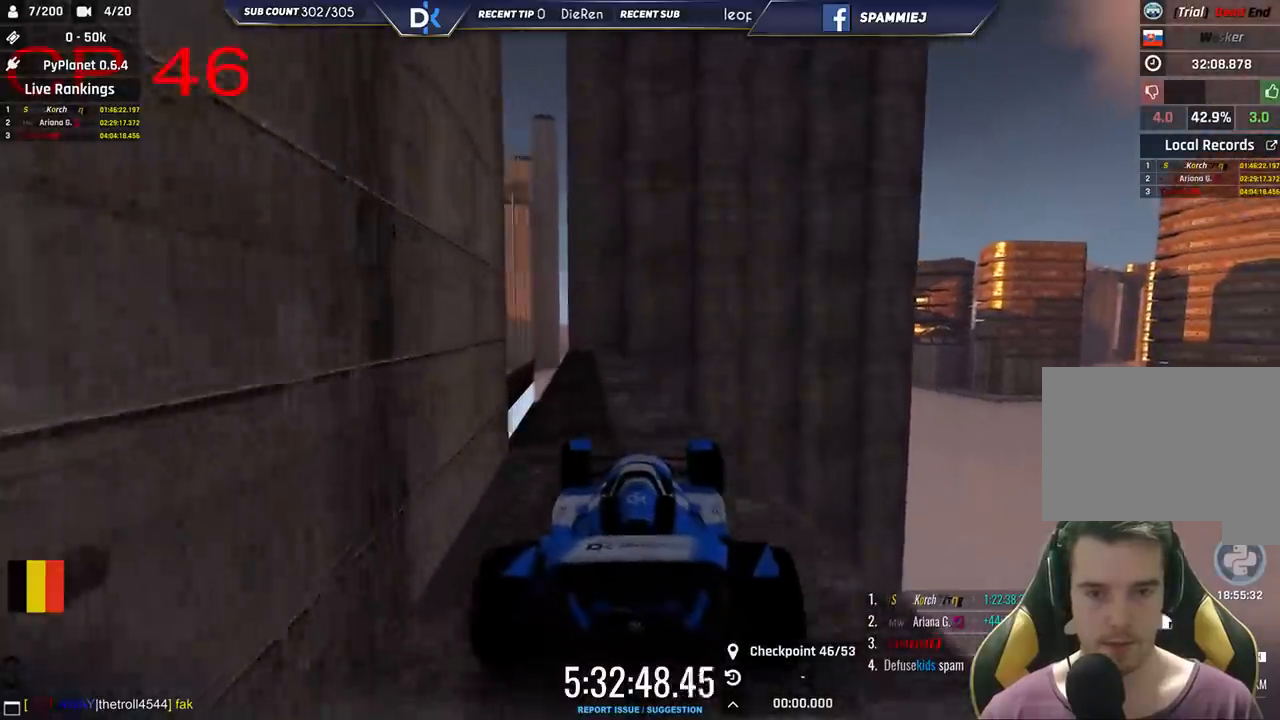
{"keys": ["left"], "events": [[100, "left", "up"], [333, "up", "up"], [416, "left", "down"]]}
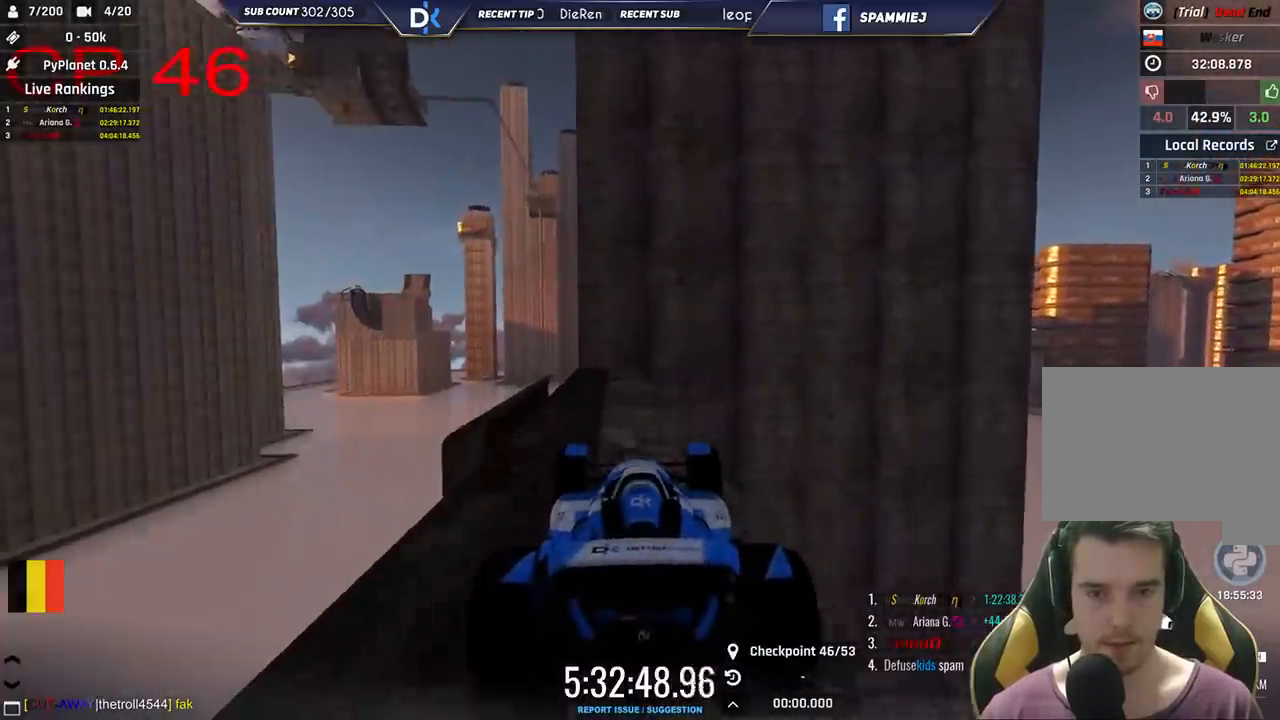
{"keys": ["left"], "events": [[50, "left", "up"], [316, "up", "down"], [400, "left", "down"], [466, "up", "up"]]}
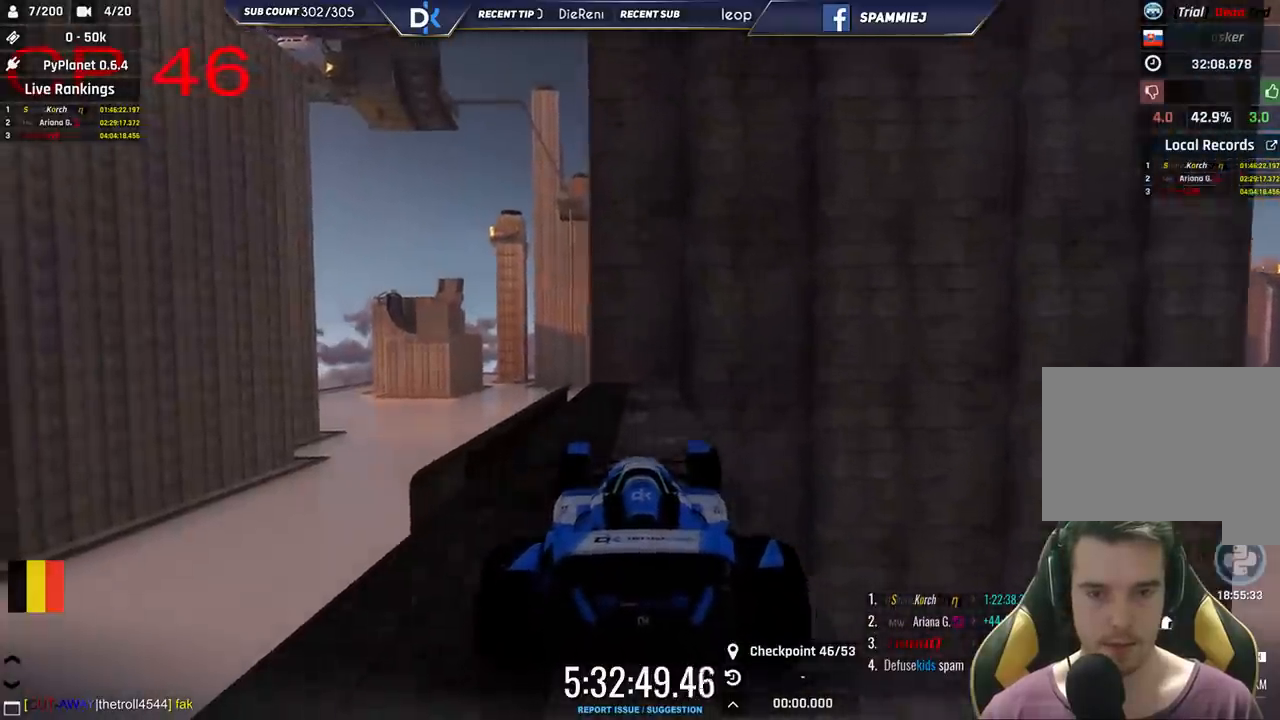
{"keys": ["left", "up"], "events": [[16, "left", "up"], [216, "left", "down"], [216, "up", "down"]]}
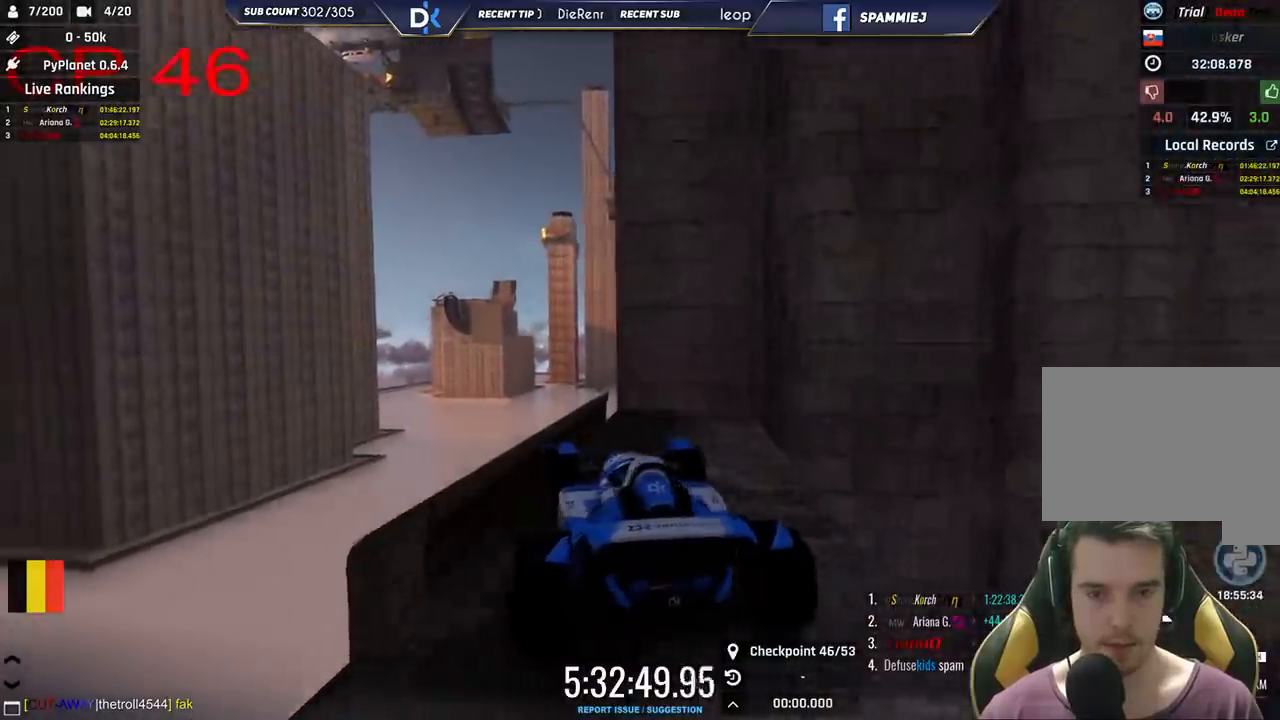
{"keys": ["down", "right"], "events": [[116, "left", "up"], [150, "right", "down"], [316, "up", "up"], [500, "down", "down"]]}